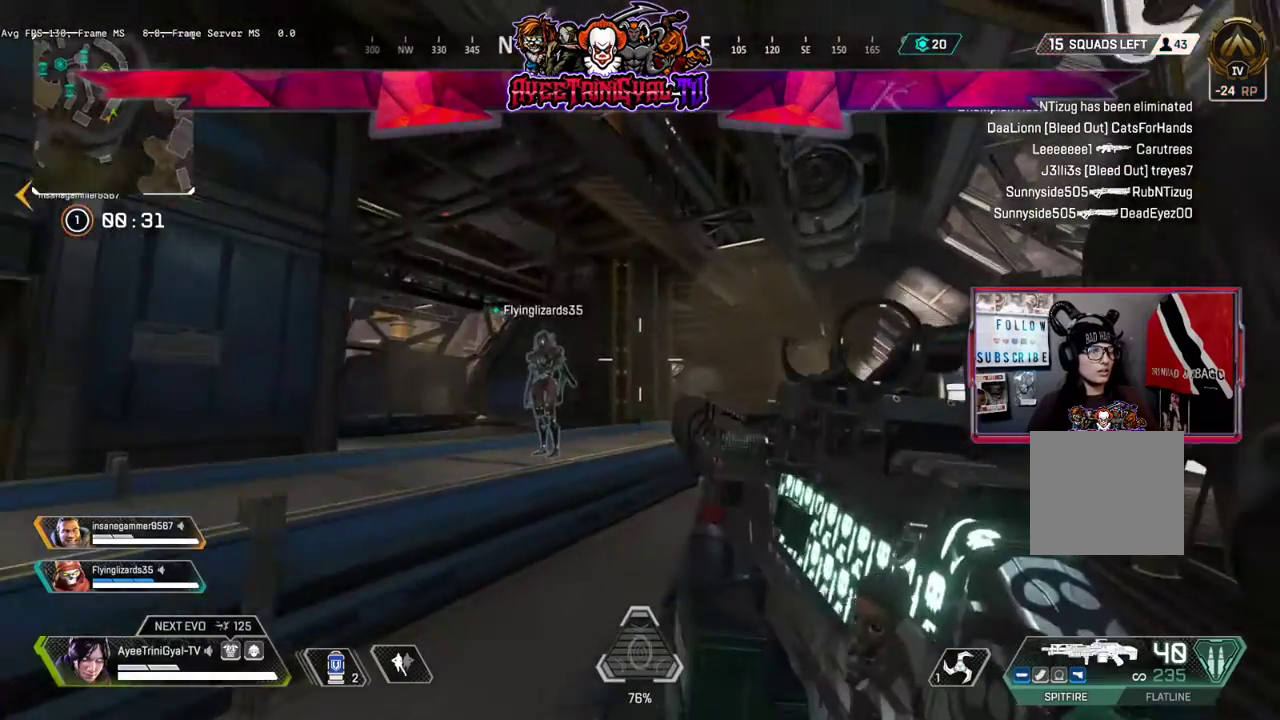
Gameplay with a controller (Xbox layout); each line is a JSON object with the inputs held at the frame after it (dt_ms = milliseconds from this image to that frame). "events" lists button and stick changes between this image and that frame as [ms after this image, input, new state], when the widget could be followed in between.
{"dt_ms": 500, "buttons": [], "left_stick": "up-left", "right_stick": "center", "events": [[167, "left_stick", "center"], [167, "right_stick", "right"], [267, "left_stick", "up"], [400, "right_stick", "center"], [500, "left_stick", "up-left"]]}
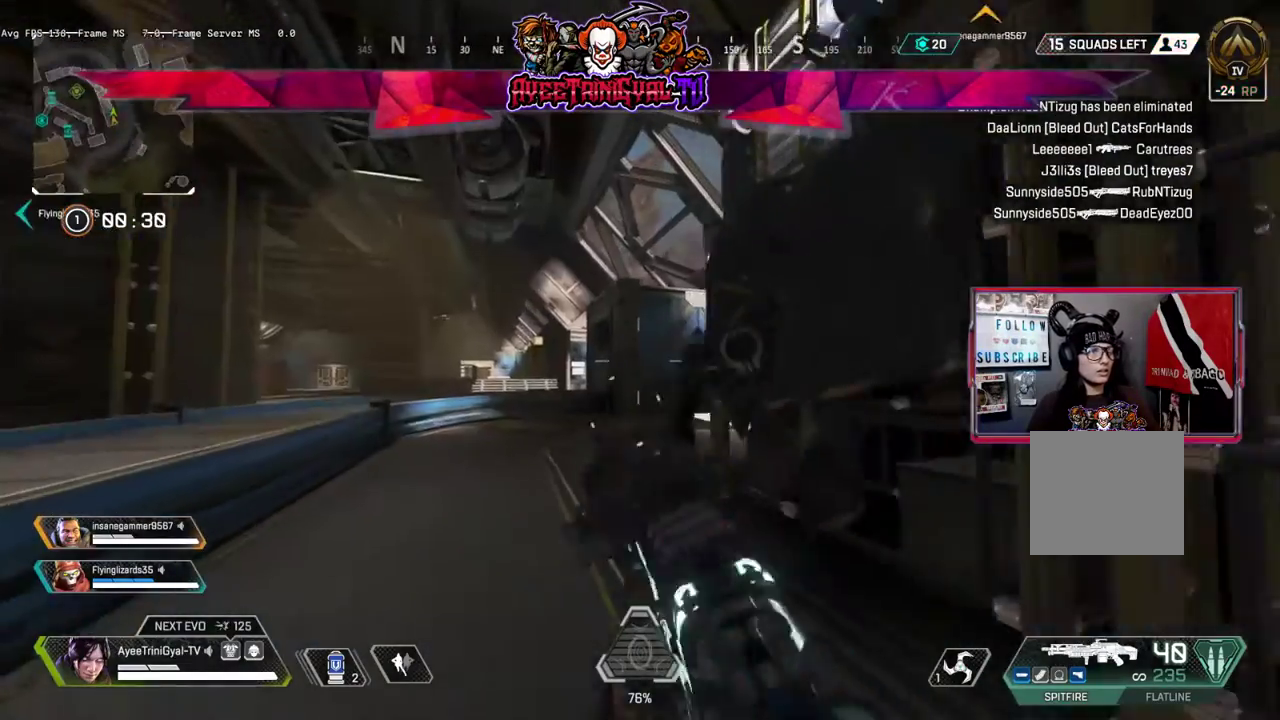
{"dt_ms": 500, "buttons": ["L1"], "left_stick": "up", "right_stick": "right", "events": [[167, "right_stick", "right"], [300, "L1", "down"], [400, "left_stick", "up"]]}
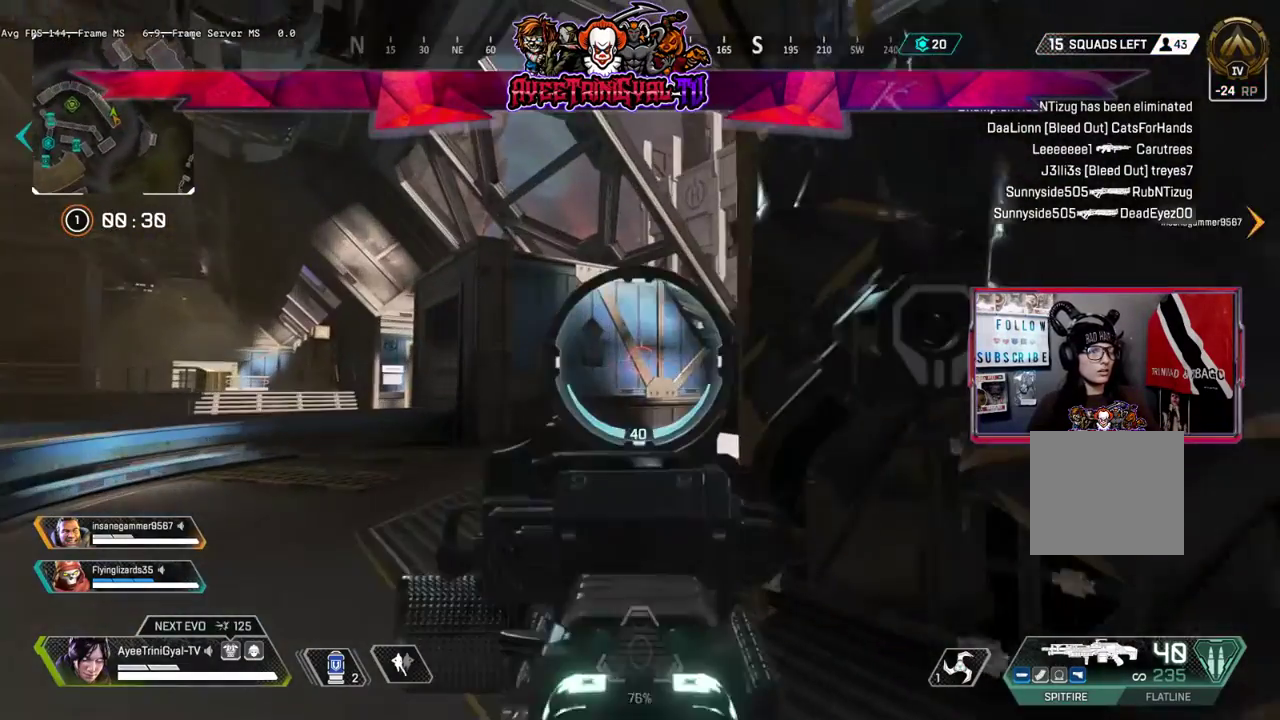
{"dt_ms": 500, "buttons": ["L1"], "left_stick": "left", "right_stick": "left", "events": [[100, "left_stick", "left"], [100, "right_stick", "center"], [233, "left_stick", "center"], [400, "left_stick", "left"], [400, "right_stick", "left"]]}
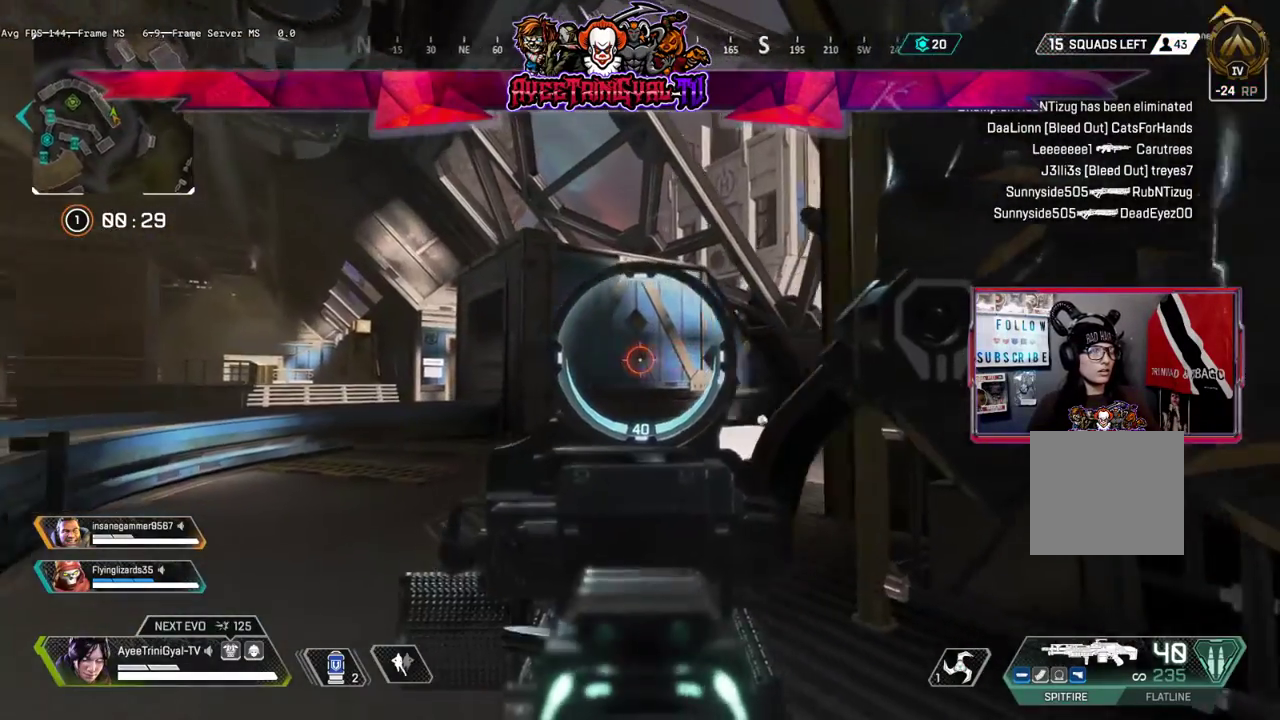
{"dt_ms": 500, "buttons": ["A"], "left_stick": "left", "right_stick": "center", "events": [[200, "L1", "up"], [300, "right_stick", "center"], [500, "A", "down"]]}
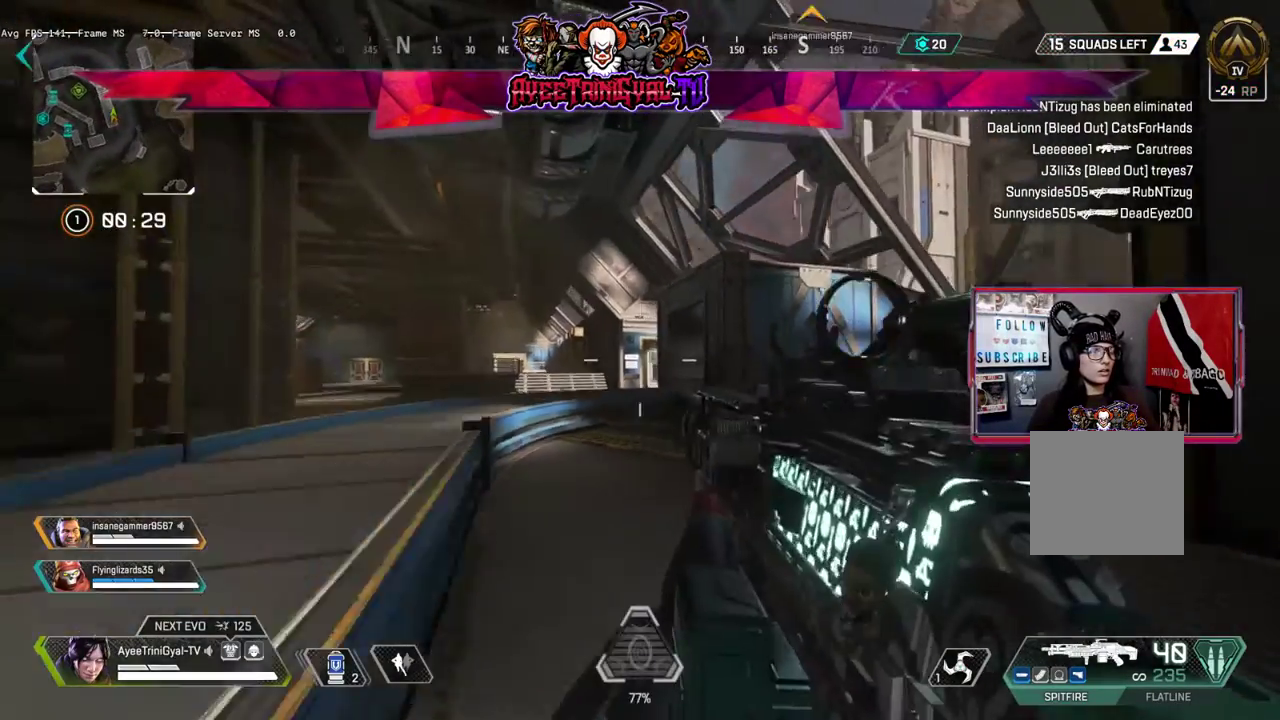
{"dt_ms": 500, "buttons": [], "left_stick": "down", "right_stick": "center", "events": [[133, "A", "up"], [133, "left_stick", "down-left"], [333, "right_stick", "down-right"], [367, "left_stick", "down"], [467, "right_stick", "center"]]}
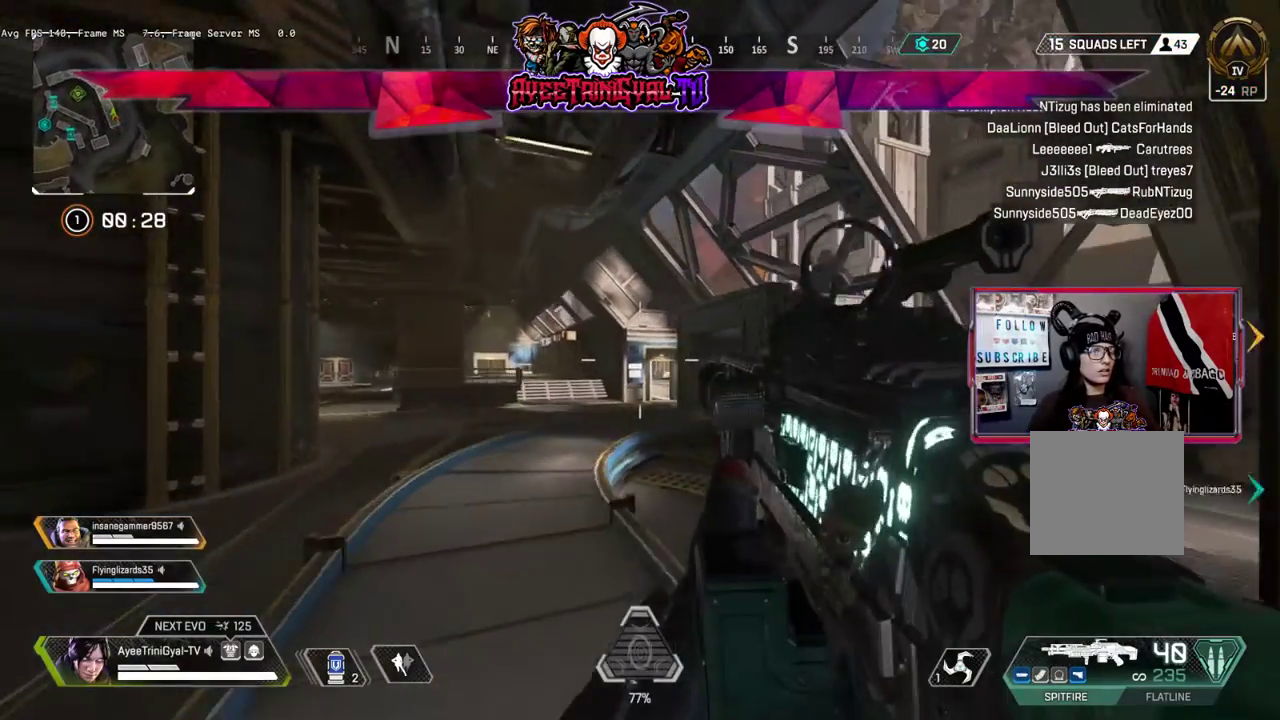
{"dt_ms": 500, "buttons": ["L1"], "left_stick": "up-right", "right_stick": "up-right", "events": [[67, "left_stick", "up-left"], [133, "L1", "down"], [200, "left_stick", "up-right"], [200, "right_stick", "up-right"]]}
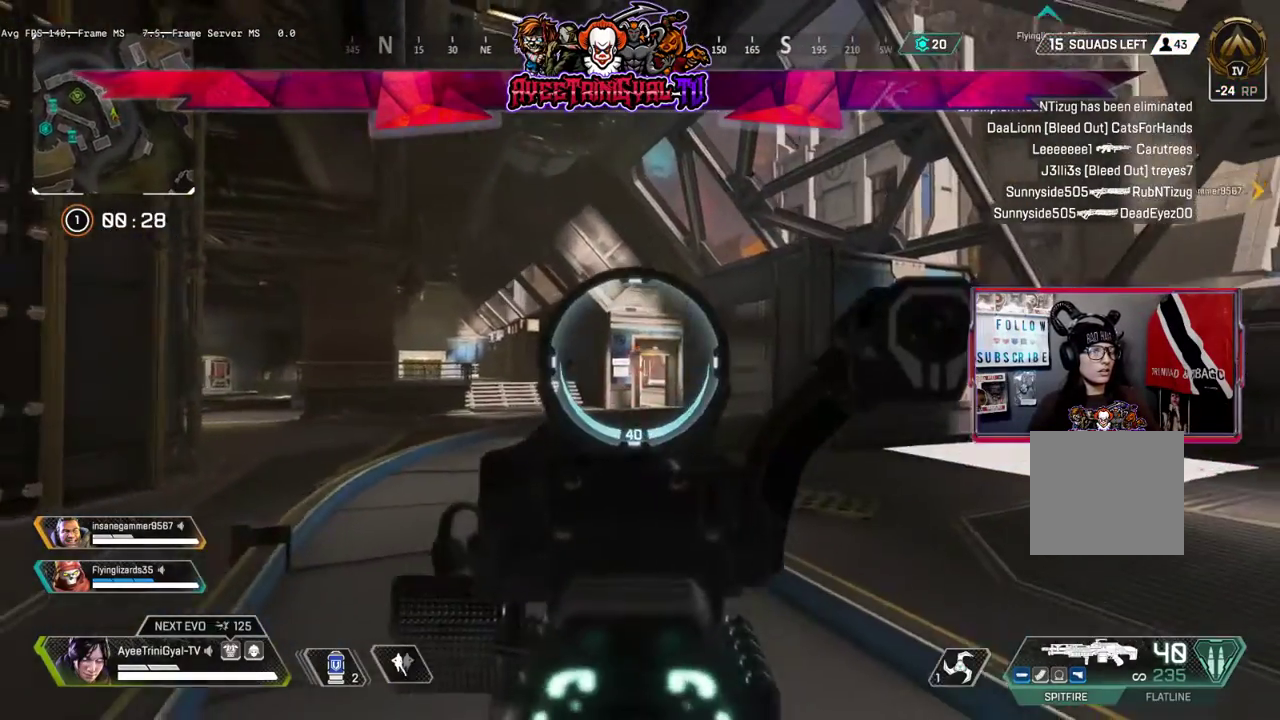
{"dt_ms": 500, "buttons": ["L1"], "left_stick": "center", "right_stick": "center", "events": [[33, "right_stick", "center"], [67, "left_stick", "up"], [200, "right_stick", "down"], [233, "left_stick", "down-right"], [300, "left_stick", "right"], [300, "right_stick", "center"], [500, "left_stick", "center"]]}
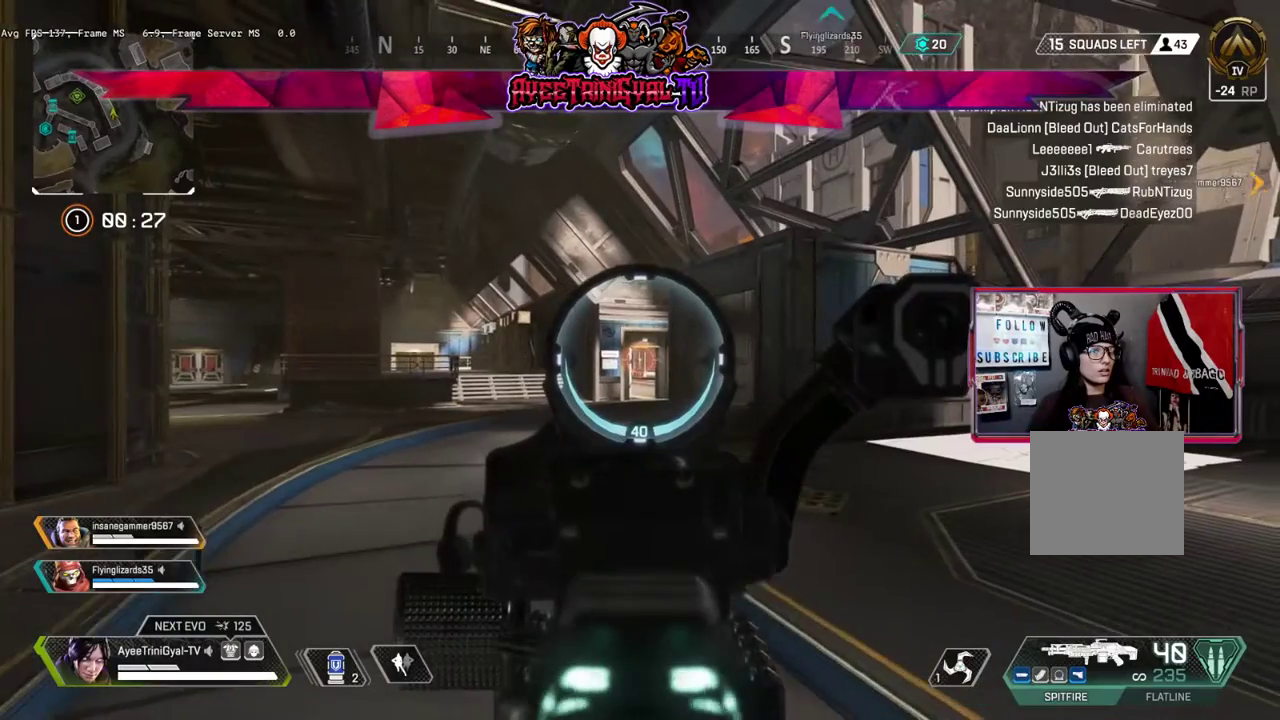
{"dt_ms": 500, "buttons": ["L1"], "left_stick": "up", "right_stick": "center", "events": [[300, "left_stick", "up"]]}
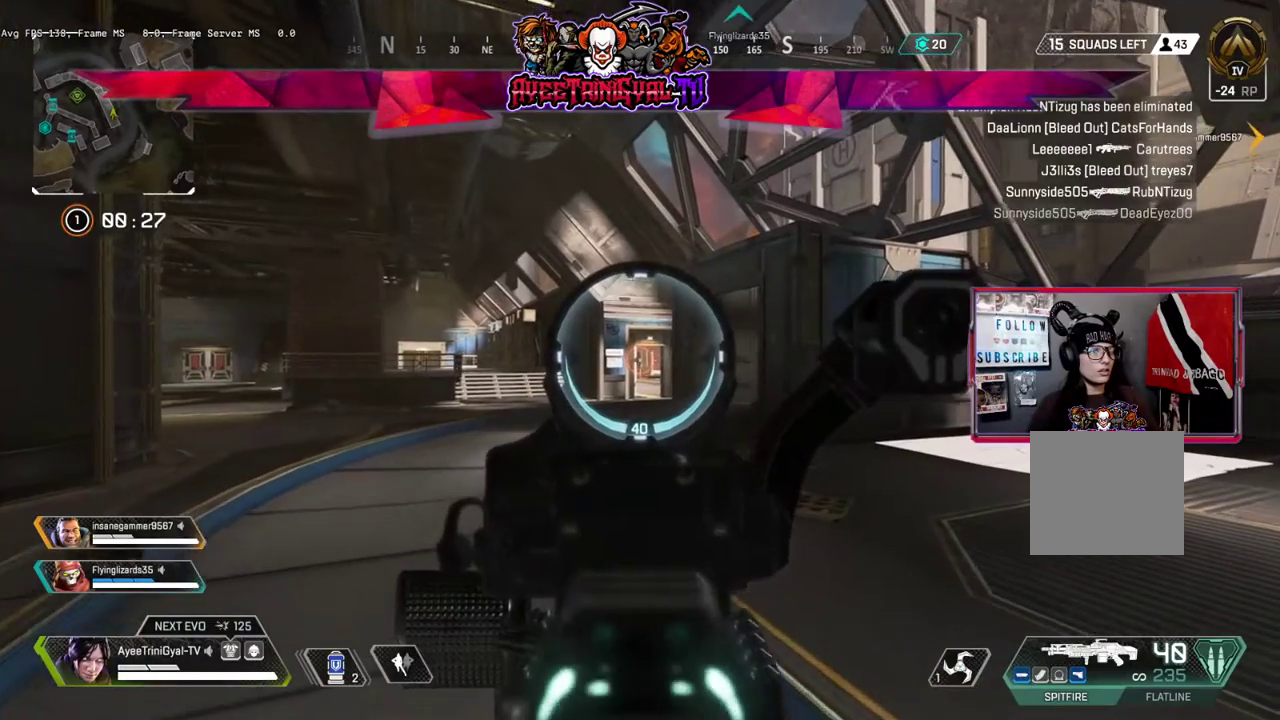
{"dt_ms": 500, "buttons": ["L1"], "left_stick": "center", "right_stick": "left", "events": [[133, "L1", "up"], [133, "right_stick", "down-right"], [333, "L1", "down"], [333, "left_stick", "center"], [333, "right_stick", "left"]]}
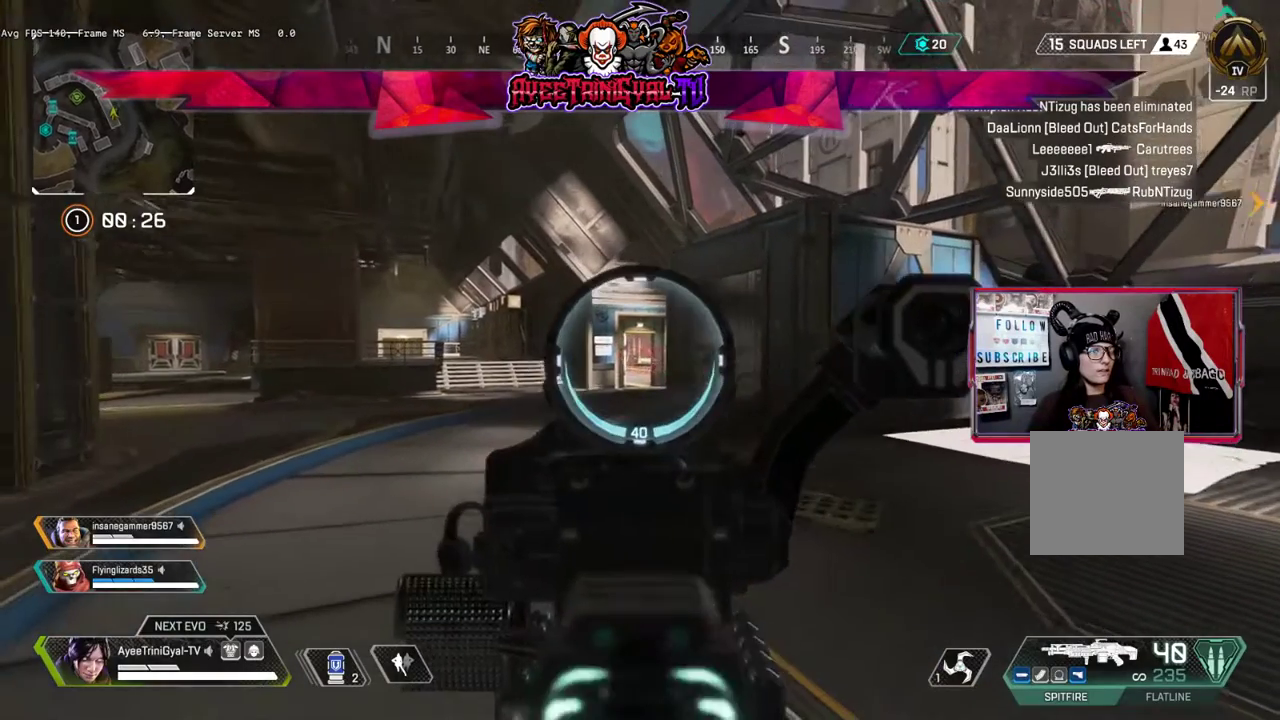
{"dt_ms": 500, "buttons": ["L1"], "left_stick": "center", "right_stick": "center", "events": [[367, "right_stick", "center"], [433, "L1", "up"], [467, "L1", "down"]]}
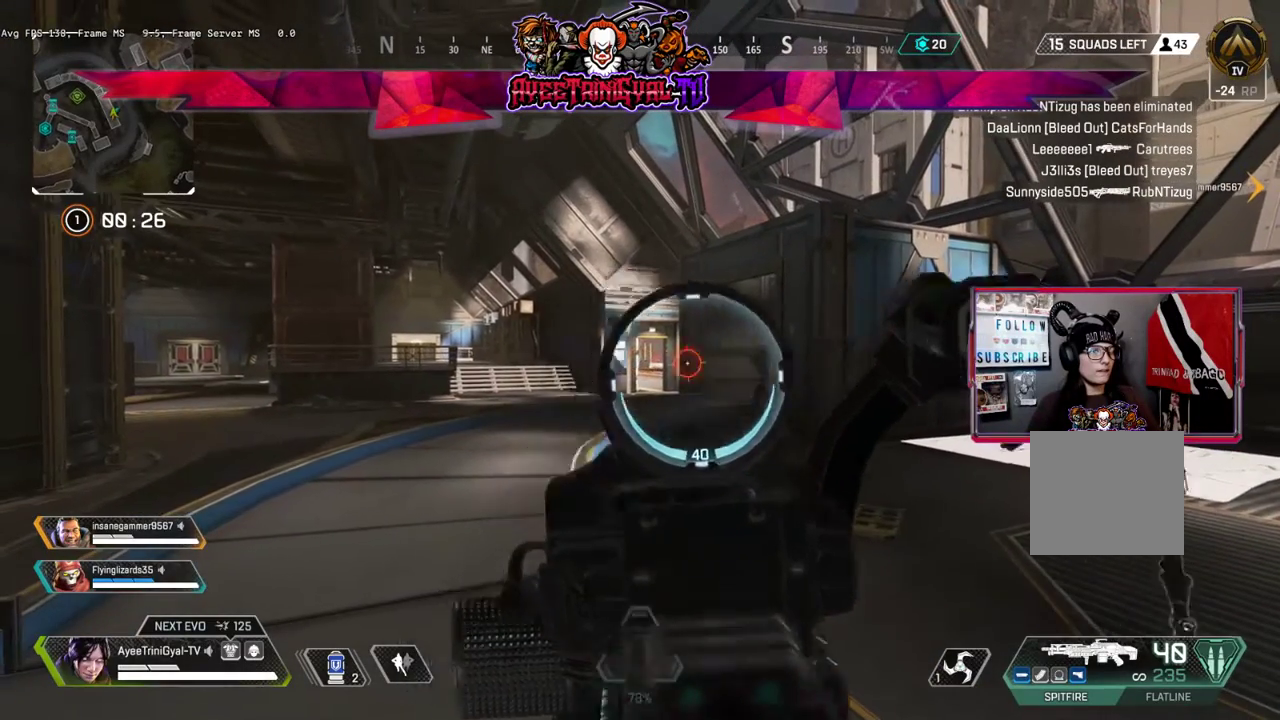
{"dt_ms": 500, "buttons": ["L1"], "left_stick": "center", "right_stick": "center", "events": []}
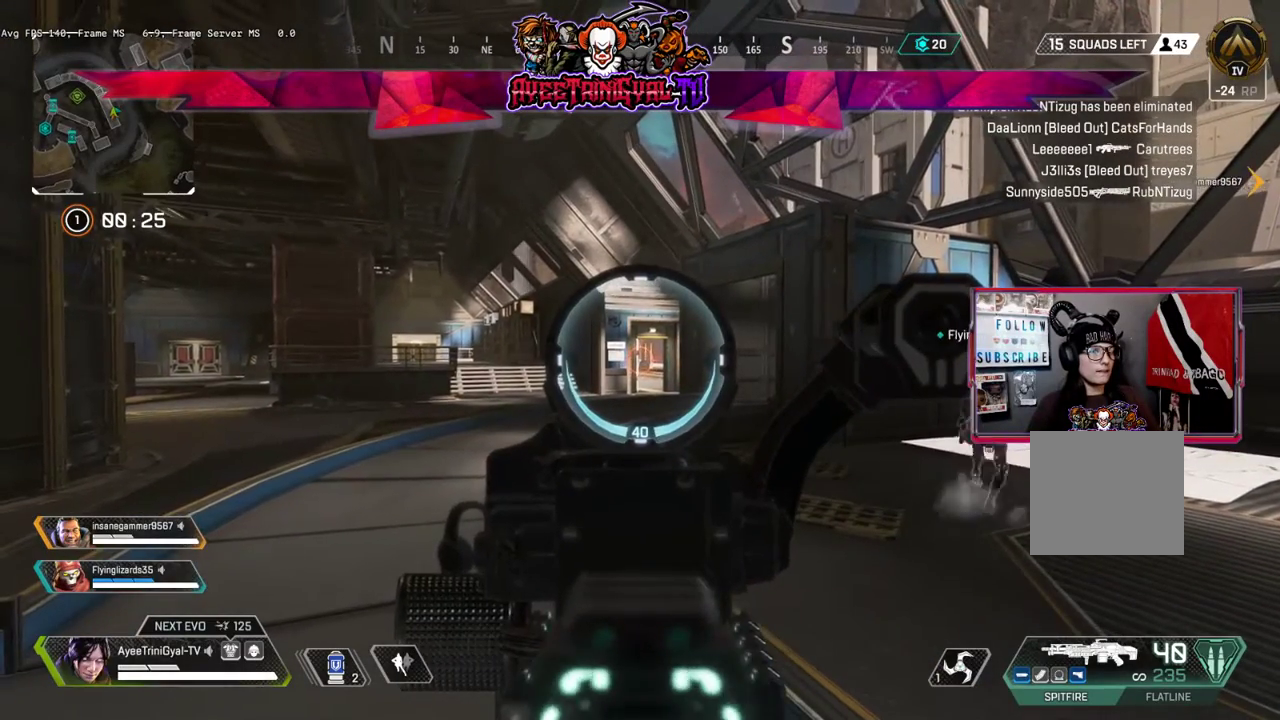
{"dt_ms": 500, "buttons": ["L1"], "left_stick": "center", "right_stick": "center", "events": []}
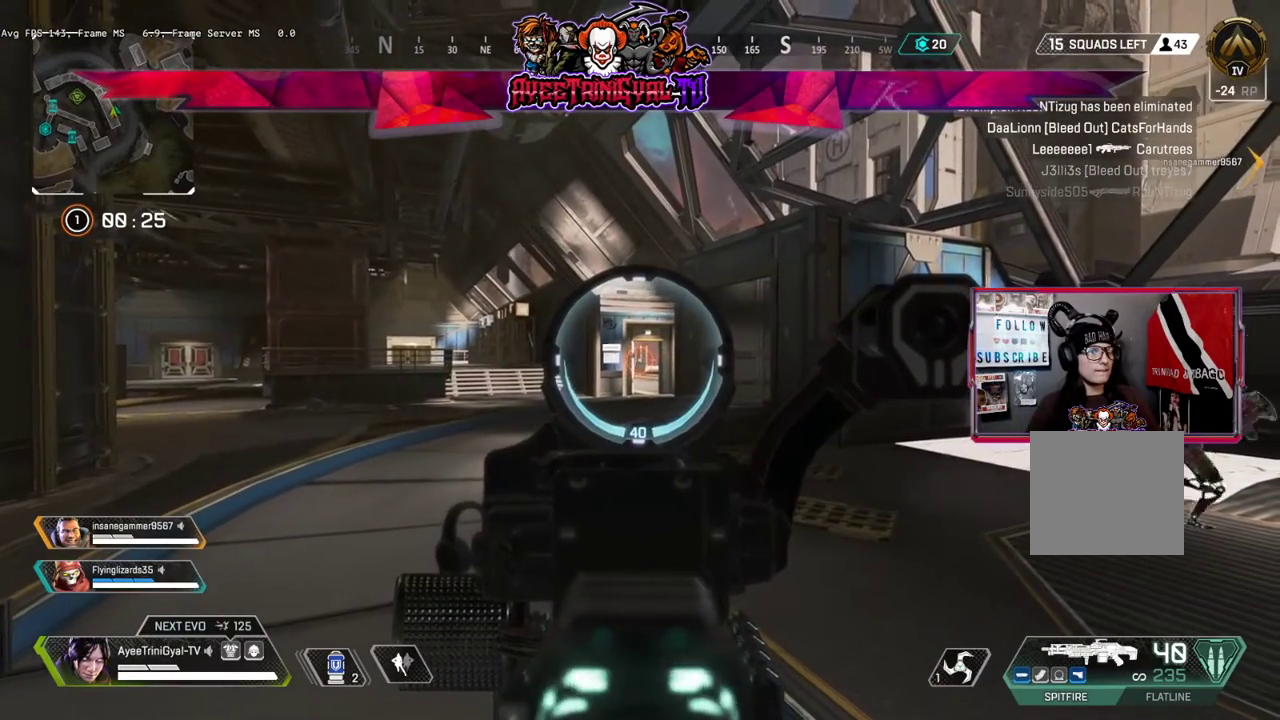
{"dt_ms": 500, "buttons": [], "left_stick": "center", "right_stick": "right", "events": [[167, "L1", "up"], [200, "right_stick", "right"], [367, "right_stick", "center"], [467, "right_stick", "right"]]}
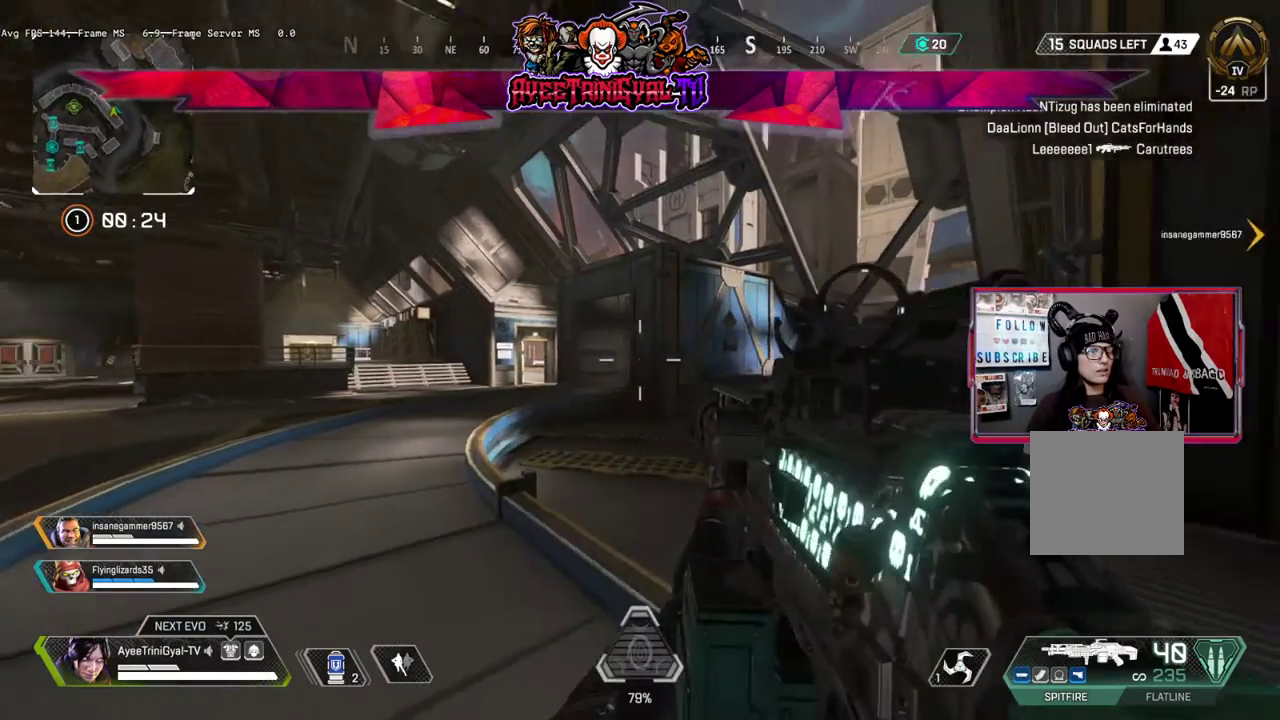
{"dt_ms": 500, "buttons": [], "left_stick": "center", "right_stick": "center", "events": [[267, "right_stick", "center"]]}
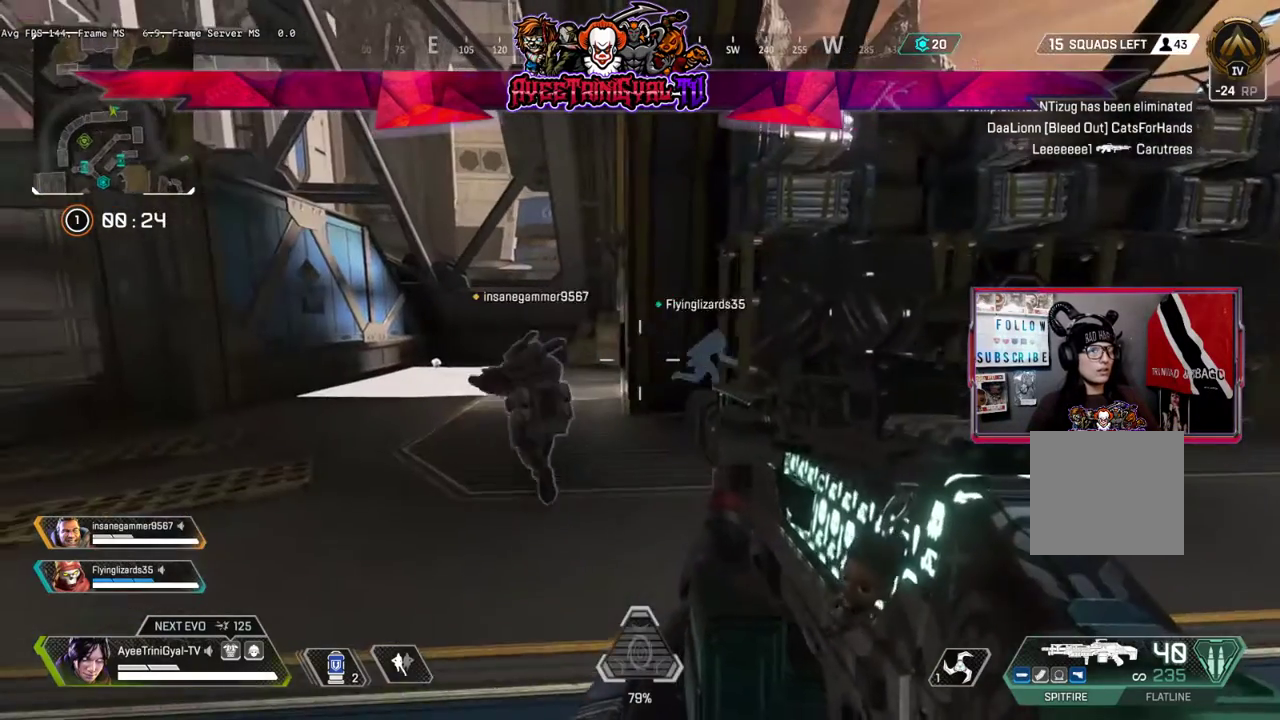
{"dt_ms": 500, "buttons": ["L3"], "left_stick": "up", "right_stick": "center", "events": [[67, "left_stick", "up"], [300, "L3", "down"]]}
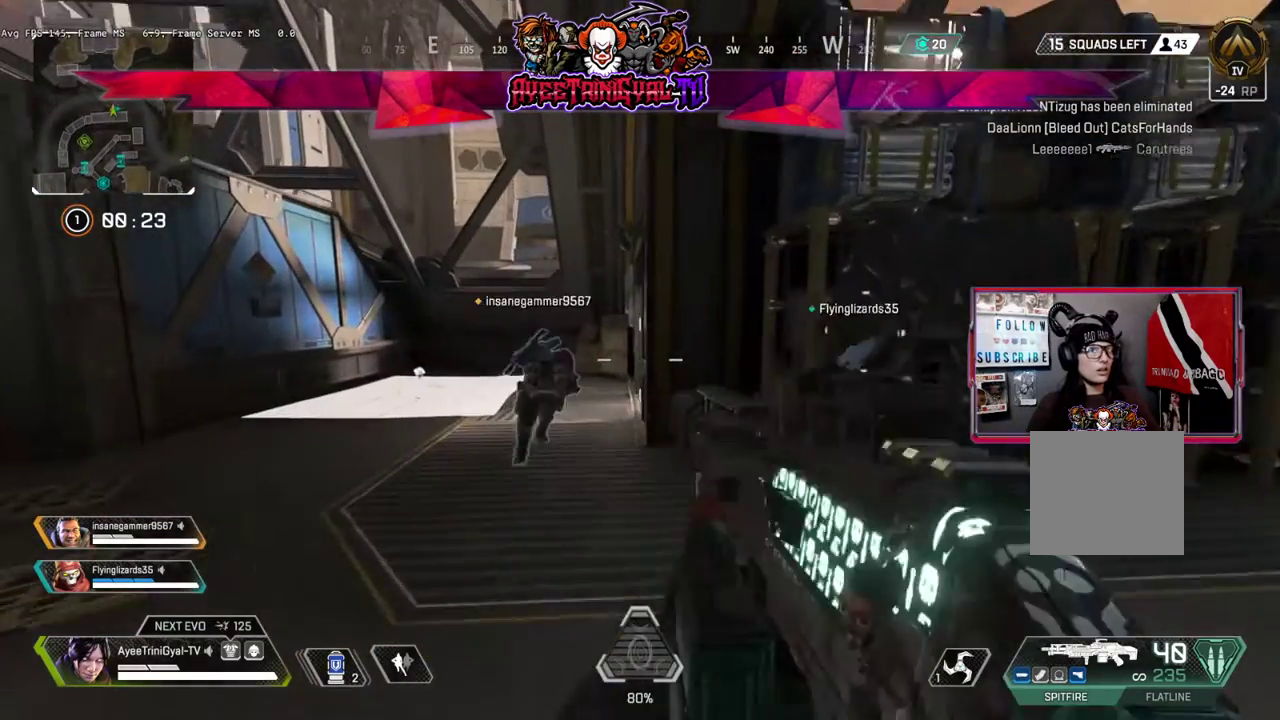
{"dt_ms": 500, "buttons": [], "left_stick": "up", "right_stick": "center", "events": [[67, "L3", "up"]]}
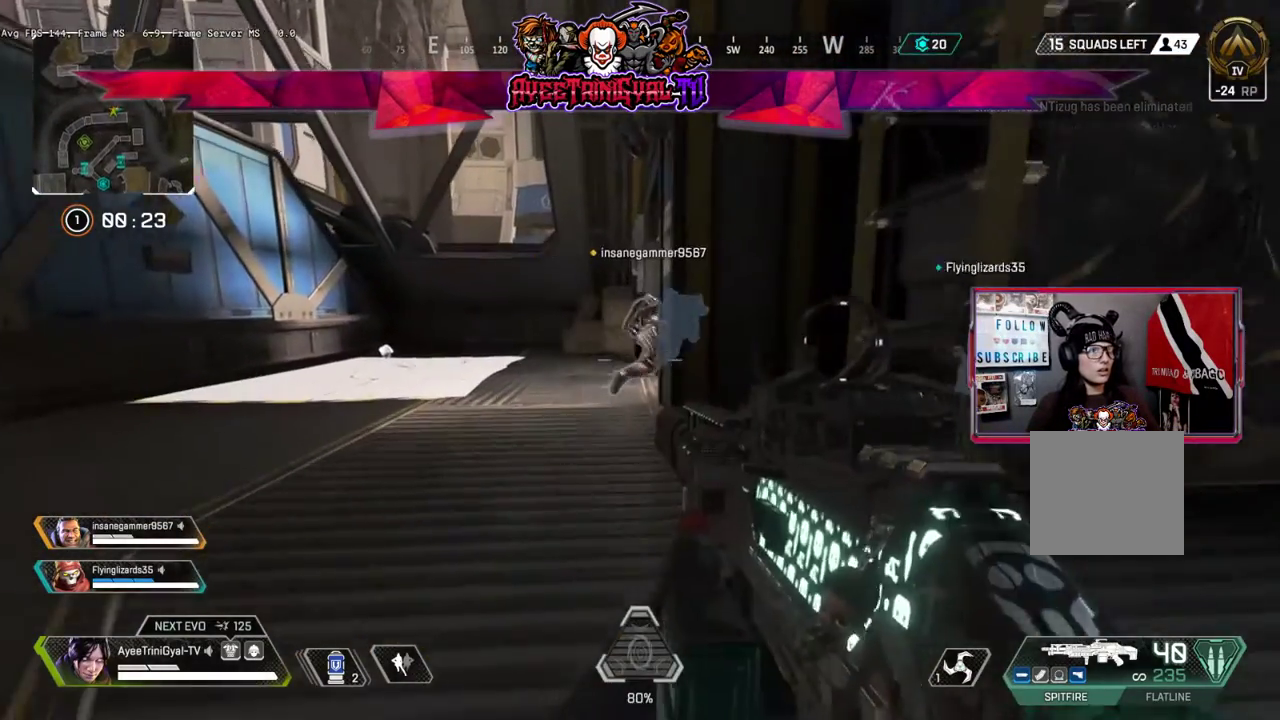
{"dt_ms": 500, "buttons": [], "left_stick": "up", "right_stick": "center", "events": []}
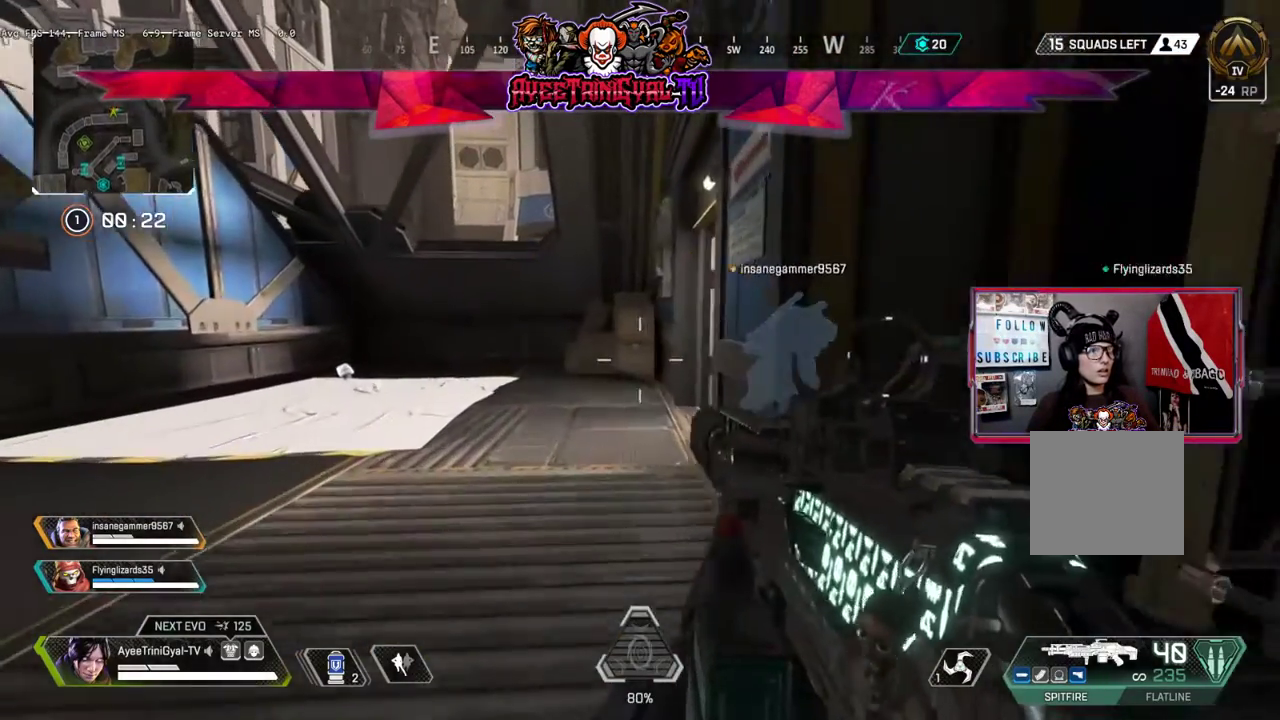
{"dt_ms": 500, "buttons": [], "left_stick": "up", "right_stick": "right", "events": [[167, "L3", "down"], [367, "L3", "up"], [500, "right_stick", "right"]]}
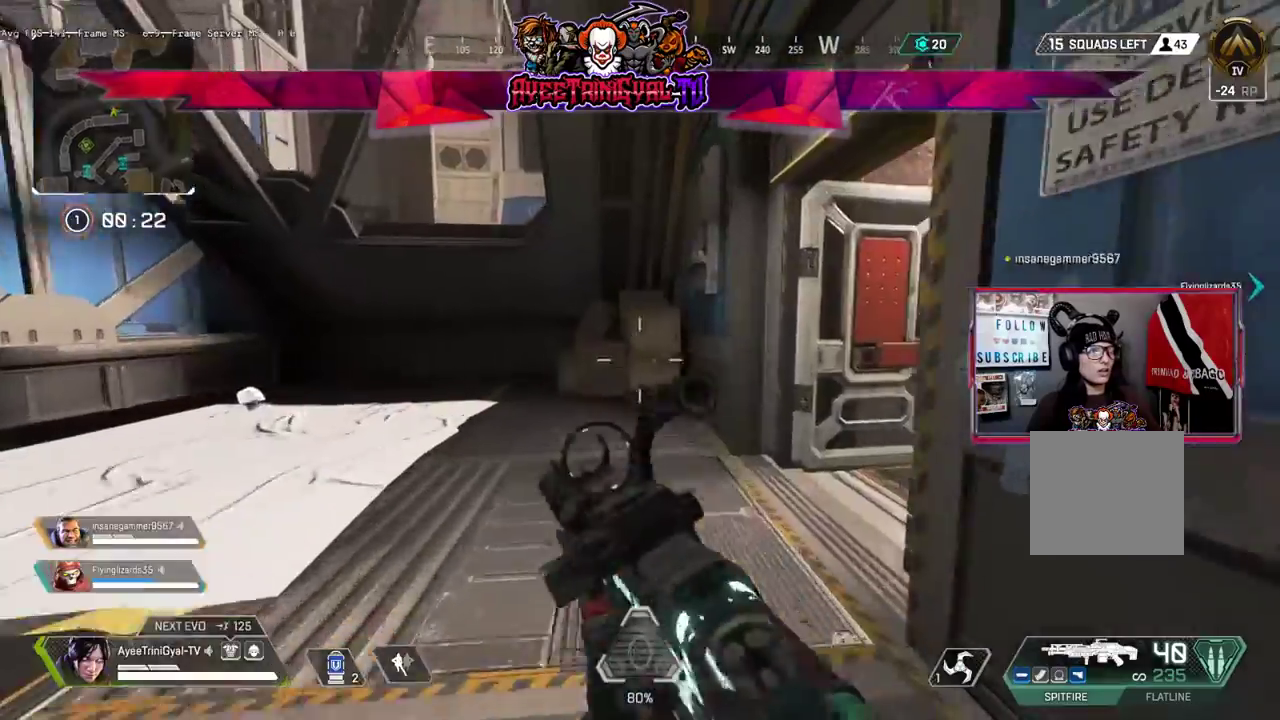
{"dt_ms": 500, "buttons": [], "left_stick": "up", "right_stick": "right", "events": []}
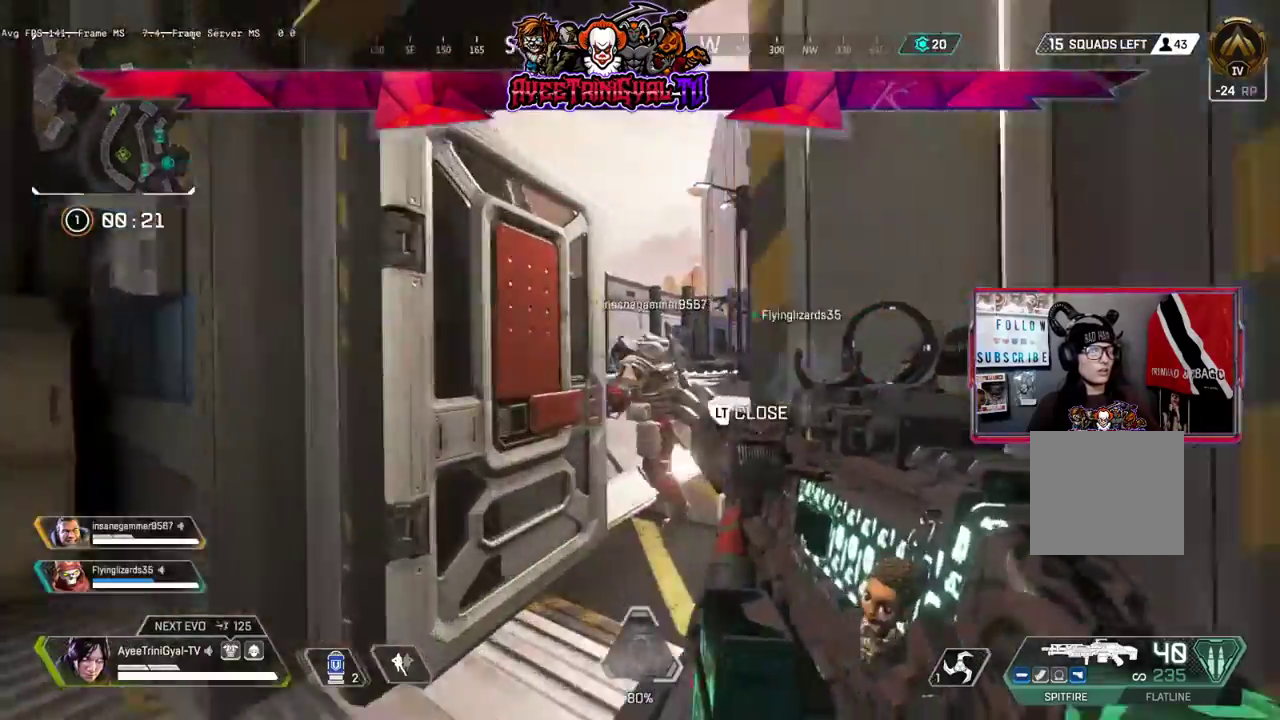
{"dt_ms": 500, "buttons": [], "left_stick": "up", "right_stick": "center", "events": [[33, "right_stick", "down-right"], [367, "right_stick", "center"]]}
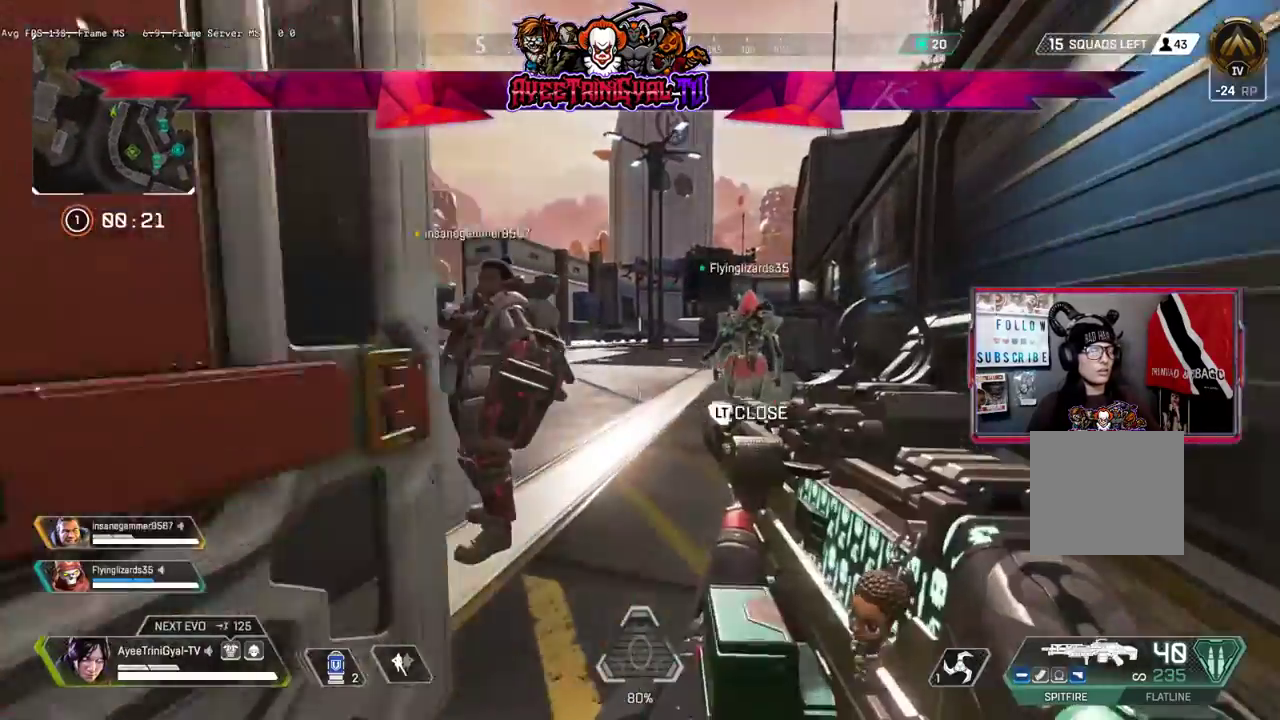
{"dt_ms": 500, "buttons": [], "left_stick": "up-right", "right_stick": "left", "events": [[133, "left_stick", "up-right"], [267, "right_stick", "left"]]}
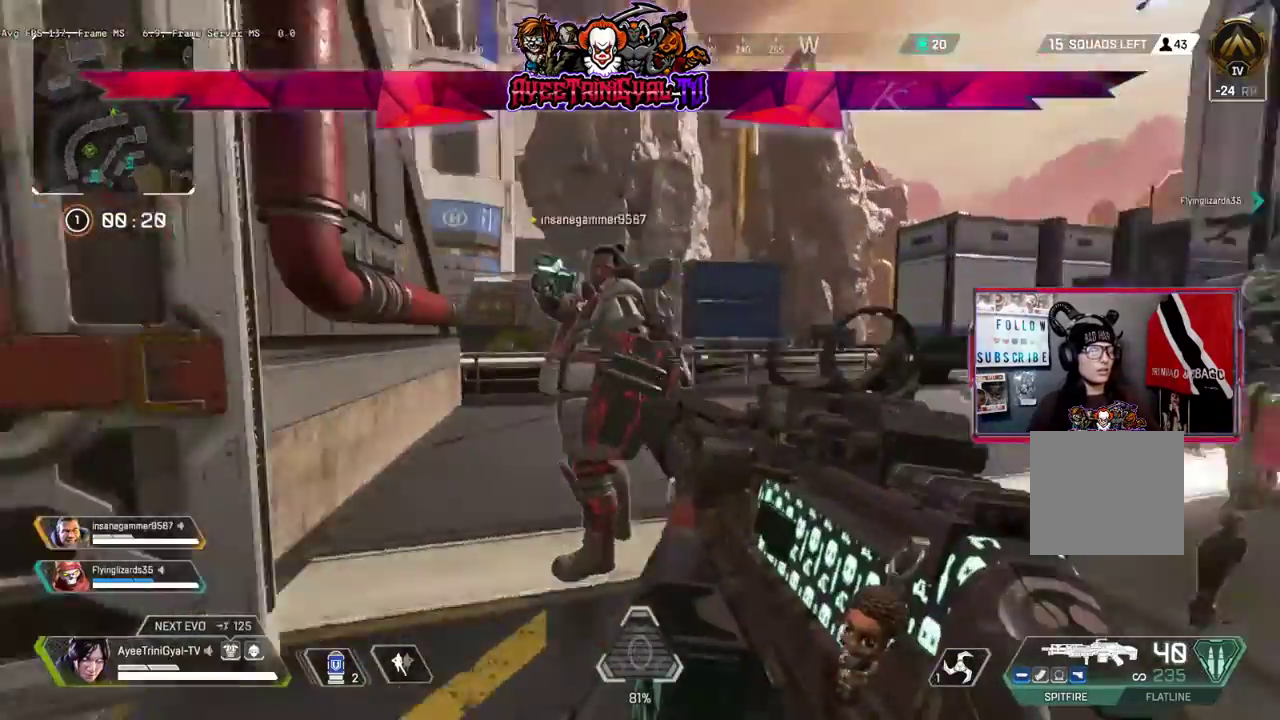
{"dt_ms": 500, "buttons": [], "left_stick": "center", "right_stick": "right", "events": [[200, "right_stick", "center"], [233, "left_stick", "center"], [400, "right_stick", "right"]]}
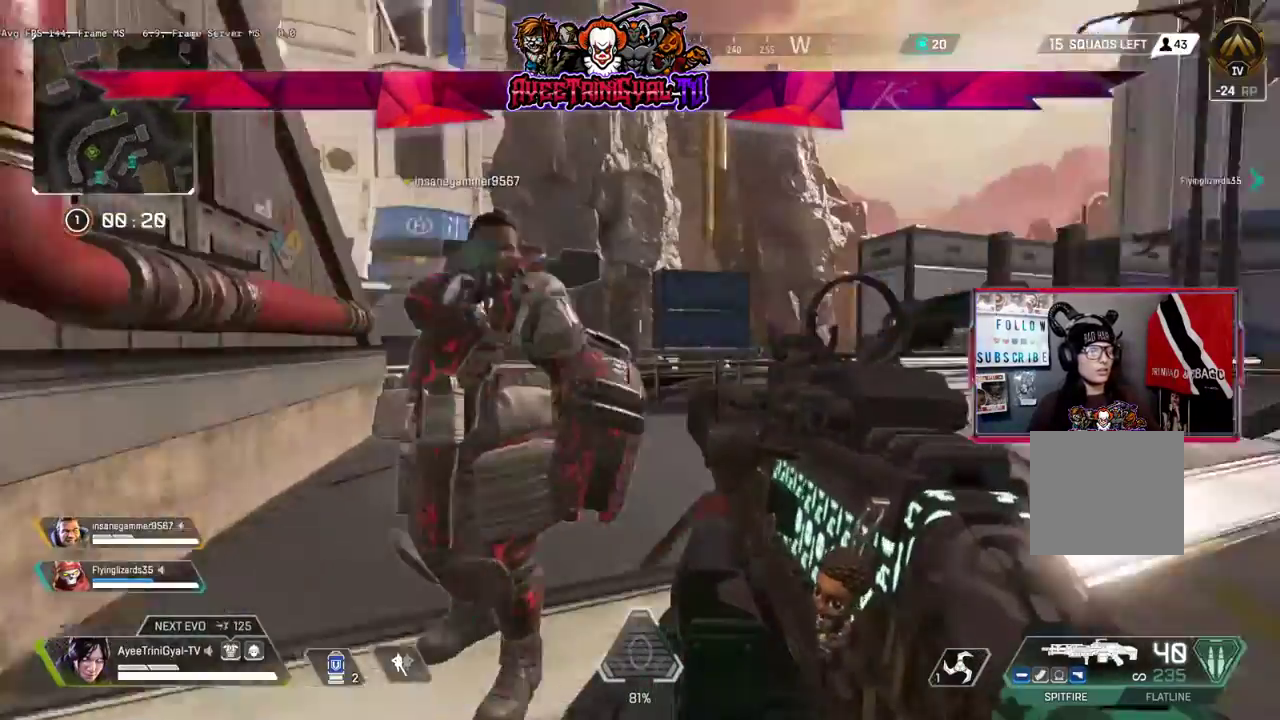
{"dt_ms": 500, "buttons": [], "left_stick": "center", "right_stick": "center", "events": [[133, "right_stick", "center"], [267, "left_stick", "right"], [500, "left_stick", "center"]]}
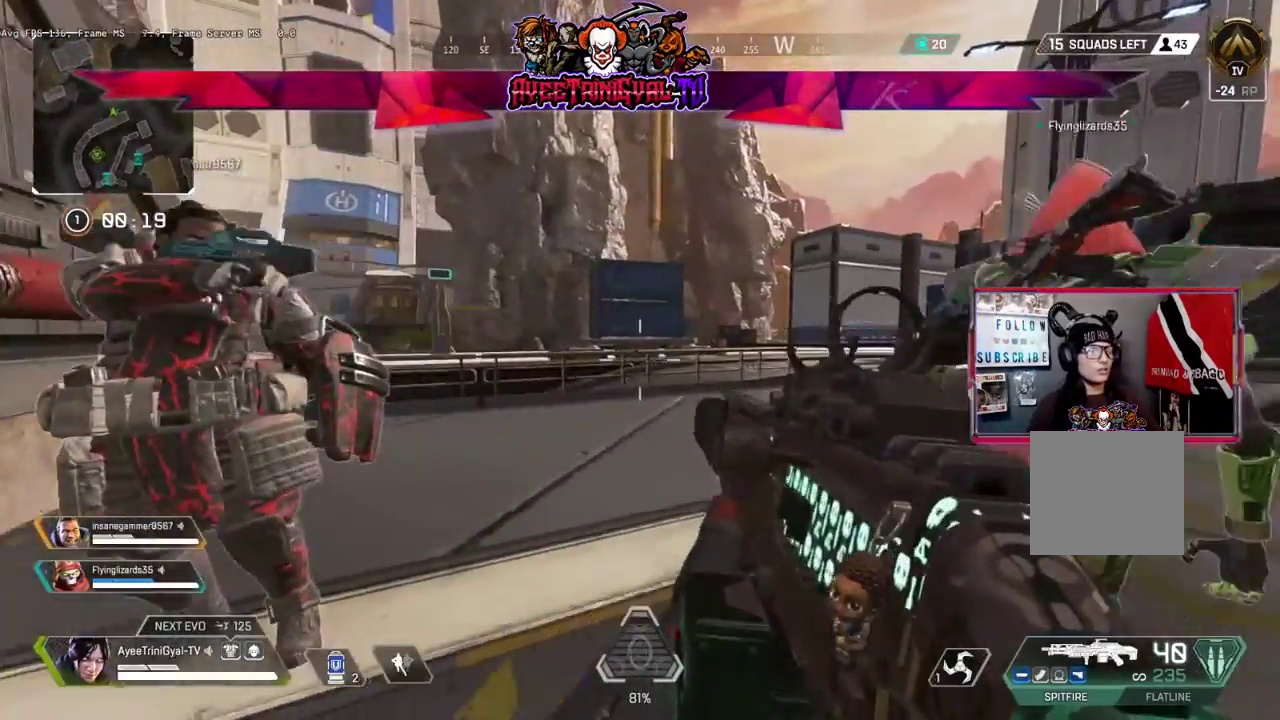
{"dt_ms": 1000, "buttons": [], "left_stick": "center", "right_stick": "left"}
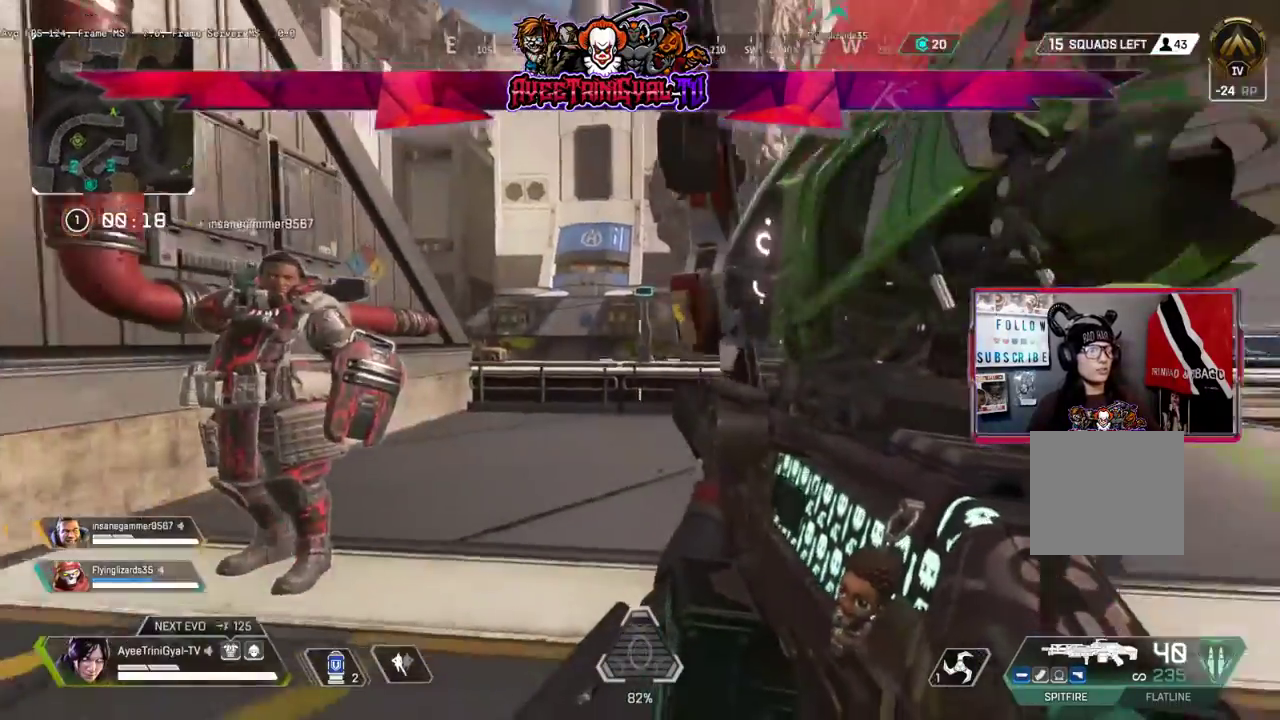
{"dt_ms": 500, "buttons": [], "left_stick": "center", "right_stick": "center", "events": [[67, "right_stick", "center"], [167, "left_stick", "left"], [433, "left_stick", "center"]]}
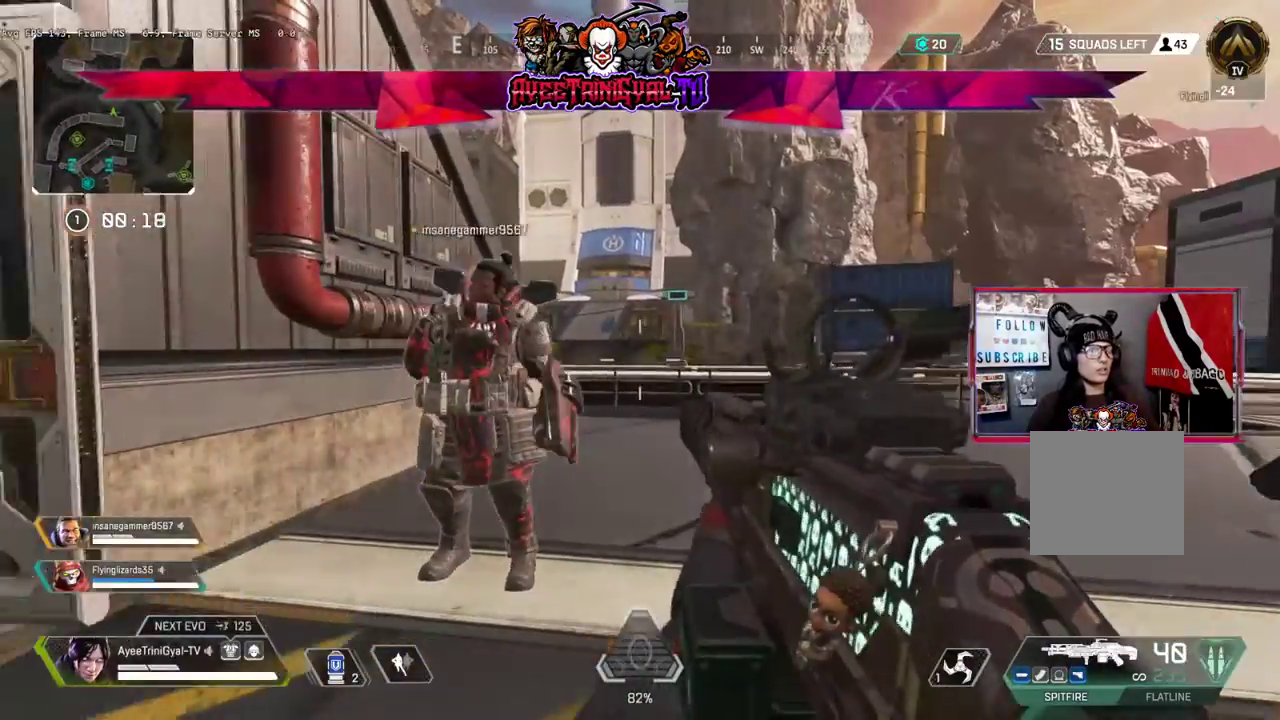
{"dt_ms": 500, "buttons": [], "left_stick": "center", "right_stick": "center", "events": [[233, "left_stick", "down-right"], [367, "left_stick", "center"]]}
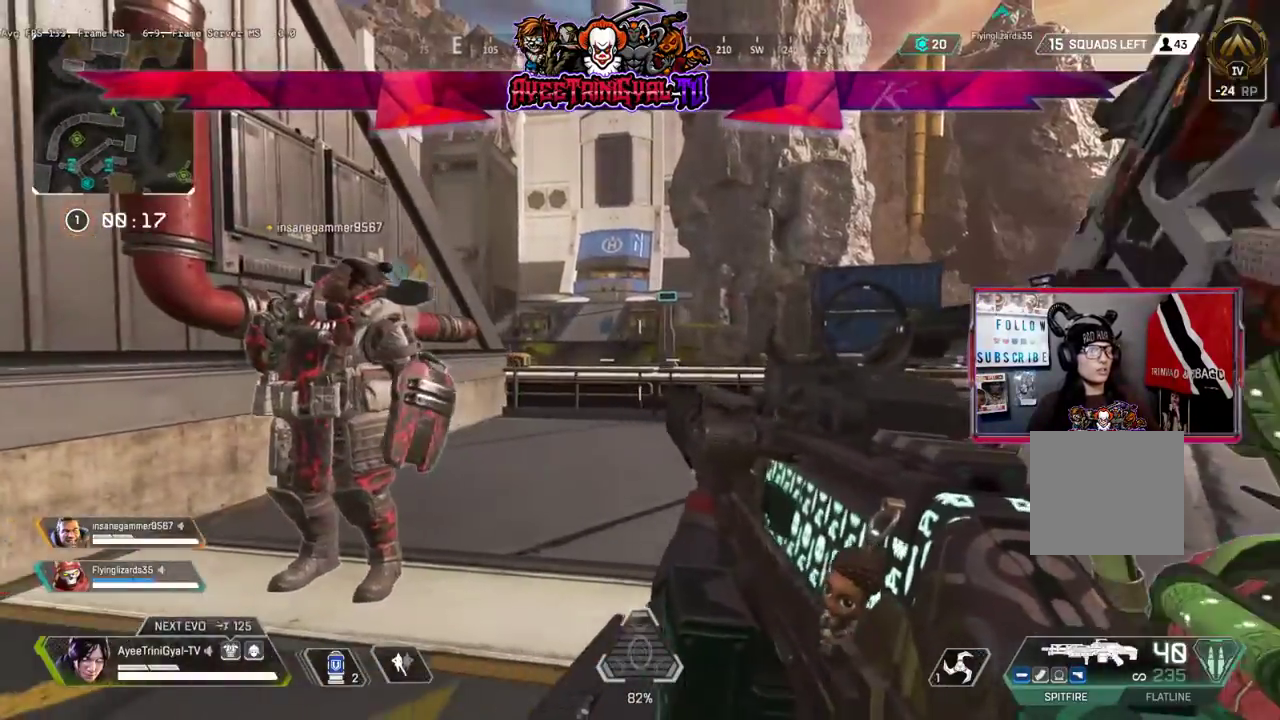
{"dt_ms": 500, "buttons": [], "left_stick": "down", "right_stick": "center", "events": [[67, "left_stick", "left"], [133, "right_stick", "right"], [467, "right_stick", "center"], [500, "left_stick", "down"]]}
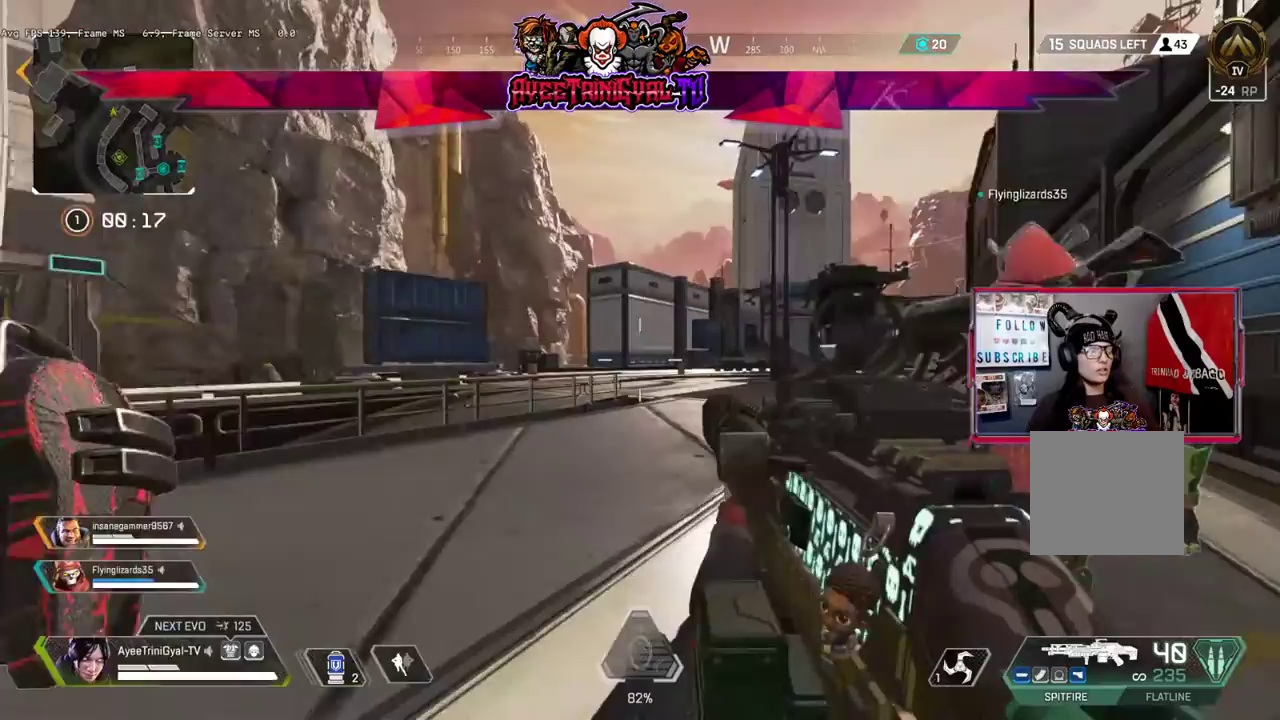
{"dt_ms": 500, "buttons": [], "left_stick": "center", "right_stick": "center", "events": [[267, "left_stick", "left"], [433, "left_stick", "center"]]}
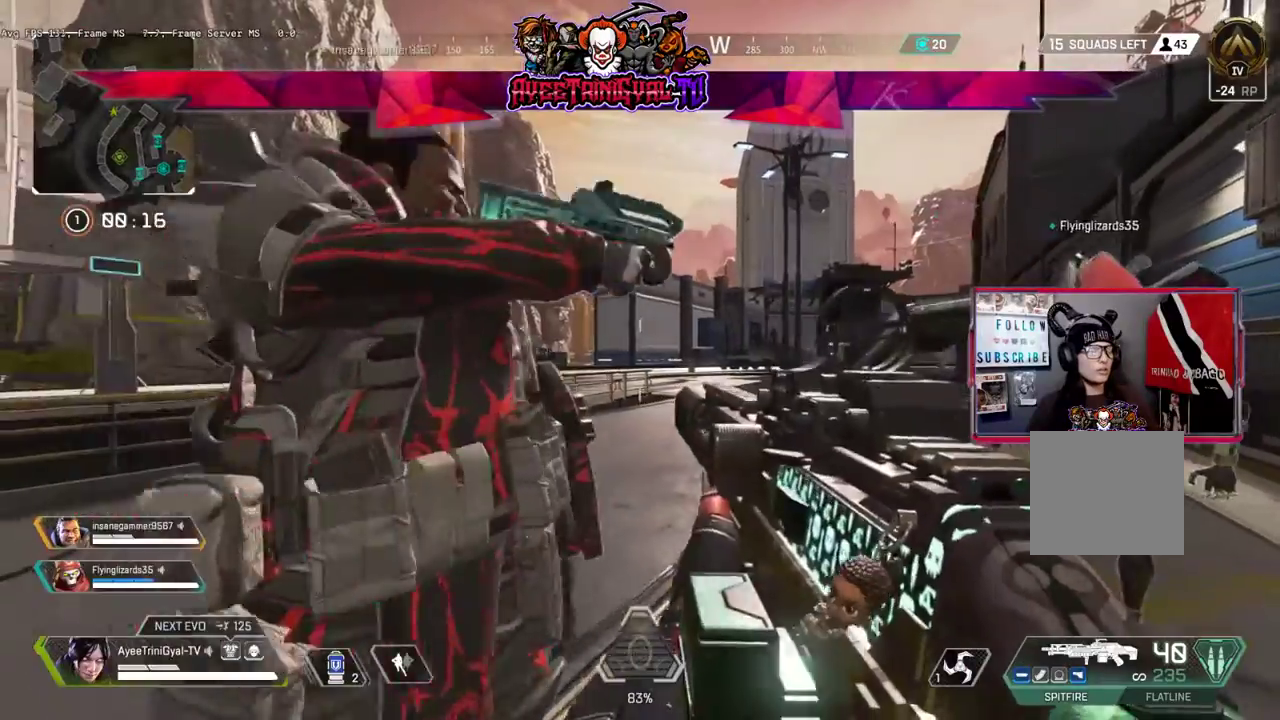
{"dt_ms": 500, "buttons": [], "left_stick": "up-left", "right_stick": "center", "events": [[67, "left_stick", "down-right"], [133, "left_stick", "right"], [333, "left_stick", "center"], [467, "left_stick", "up-left"]]}
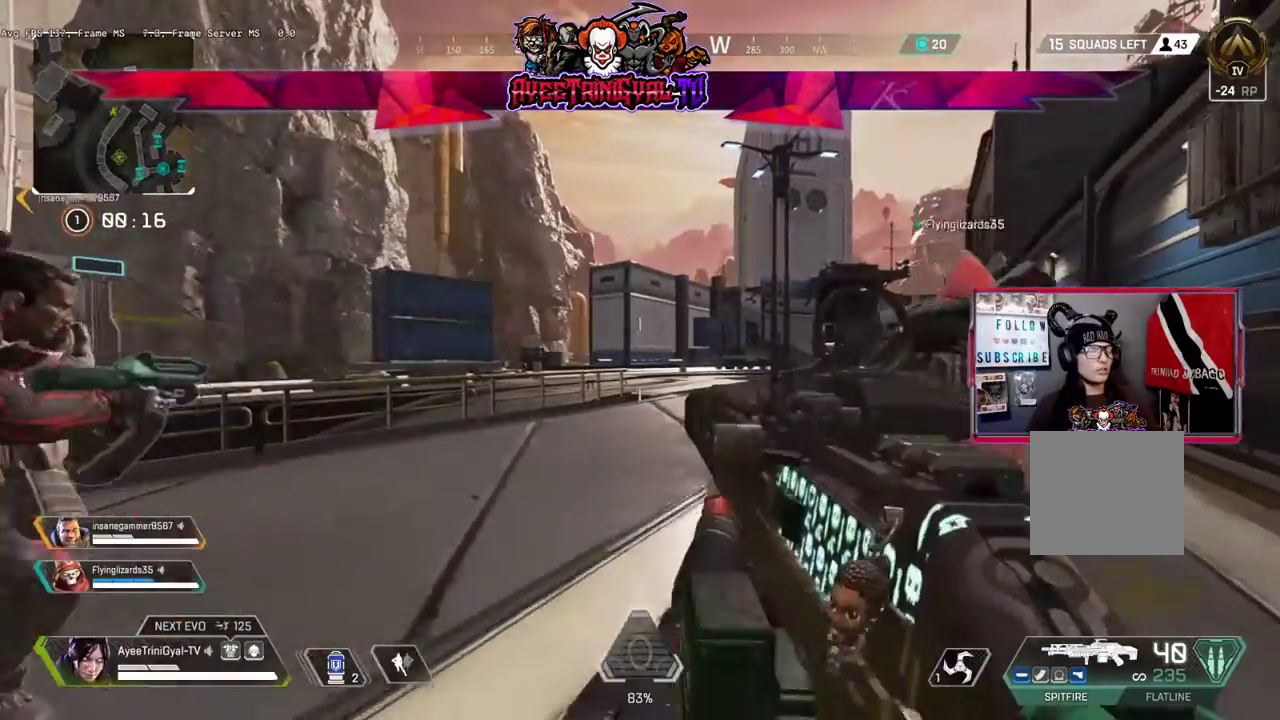
{"dt_ms": 500, "buttons": [], "left_stick": "up-right", "right_stick": "left", "events": [[33, "left_stick", "up-right"], [233, "left_stick", "center"], [233, "right_stick", "left"], [500, "left_stick", "up-right"]]}